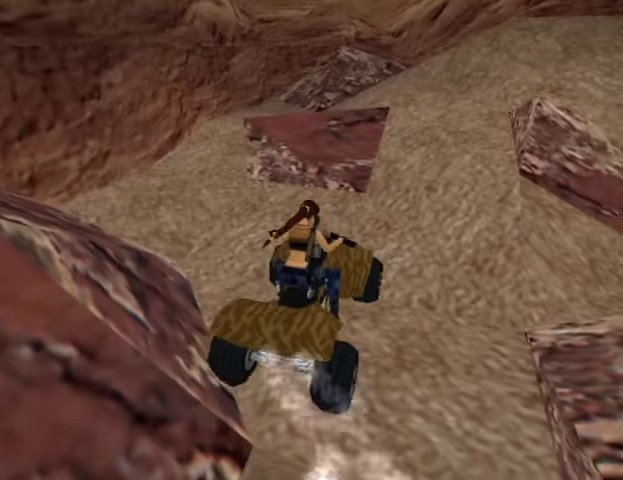
Gameplay with a controller (PlayStation layout); each line is a JSON object with the inputs held at the frame after it. "events" lists button and stick changes between this image and that frame as [ms after this image, input, new state], when the widget could be followed in between. Not read: left_stick right_stick.
{"buttons": ["CROSS", "DPAD_LEFT"], "events": [[34, "CROSS", "down"], [67, "DPAD_RIGHT", "up"], [434, "DPAD_LEFT", "down"]]}
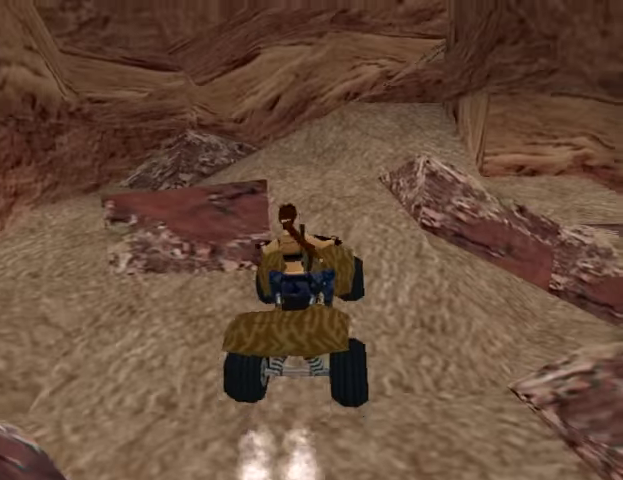
{"buttons": ["DPAD_RIGHT"], "events": [[134, "DPAD_LEFT", "up"], [367, "CROSS", "up"], [467, "DPAD_RIGHT", "down"]]}
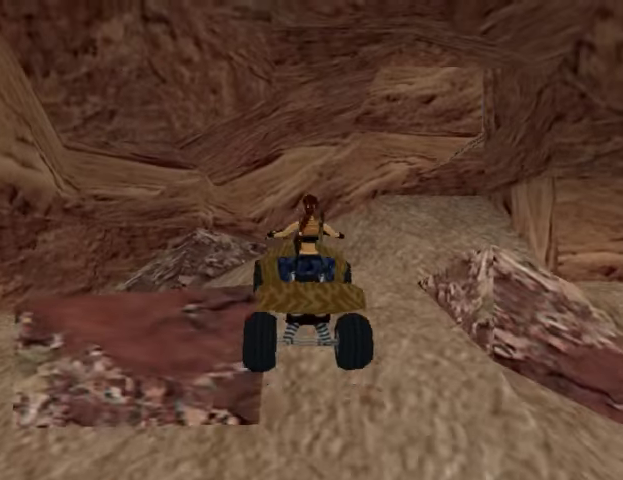
{"buttons": [], "events": [[500, "DPAD_RIGHT", "up"]]}
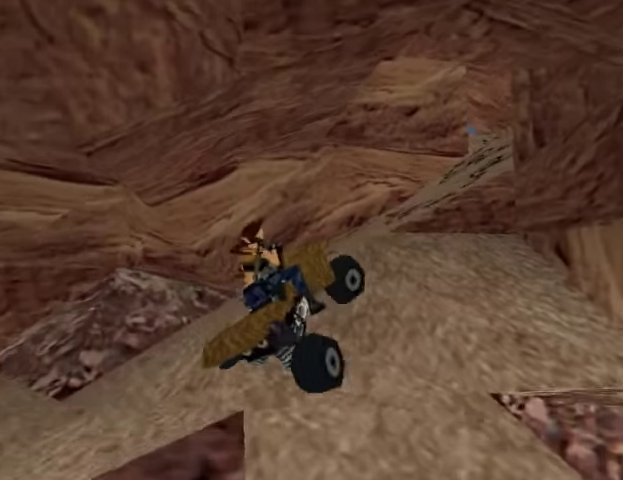
{"buttons": ["CROSS"], "events": [[200, "DPAD_RIGHT", "down"], [300, "CROSS", "down"], [300, "DPAD_RIGHT", "up"]]}
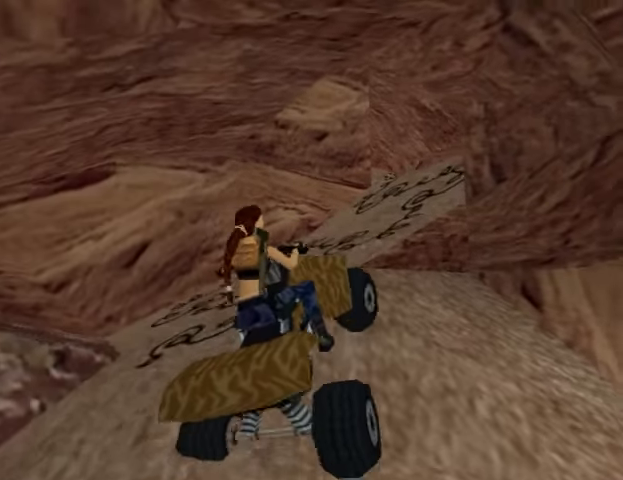
{"buttons": ["DPAD_RIGHT"], "events": [[300, "CROSS", "up"], [400, "DPAD_RIGHT", "down"]]}
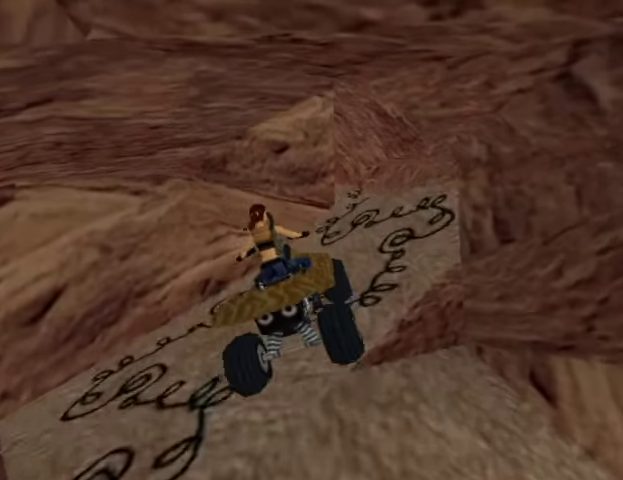
{"buttons": [], "events": [[400, "DPAD_RIGHT", "up"]]}
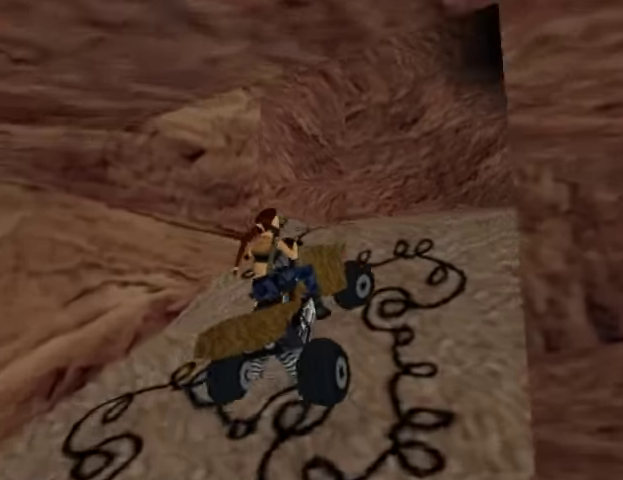
{"buttons": ["CROSS"], "events": [[467, "CROSS", "down"]]}
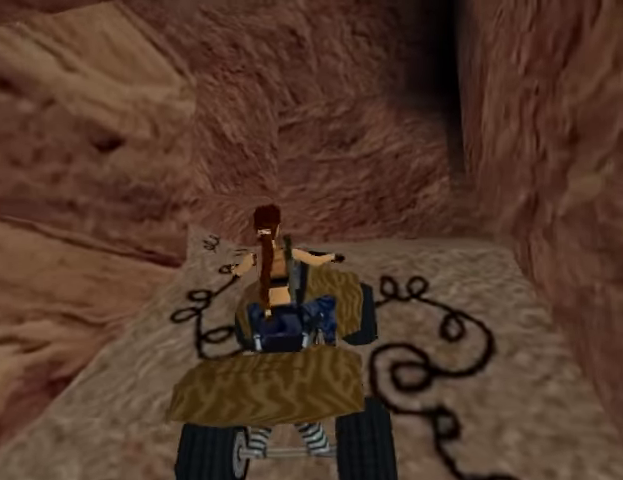
{"buttons": ["CROSS"], "events": []}
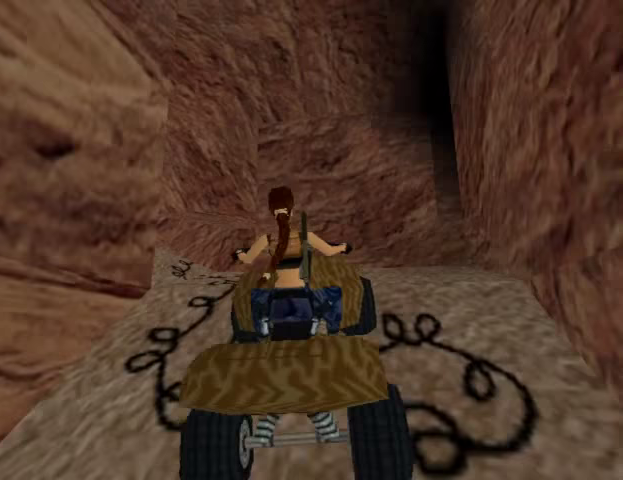
{"buttons": ["DPAD_LEFT"], "events": [[200, "CROSS", "up"], [200, "DPAD_LEFT", "down"]]}
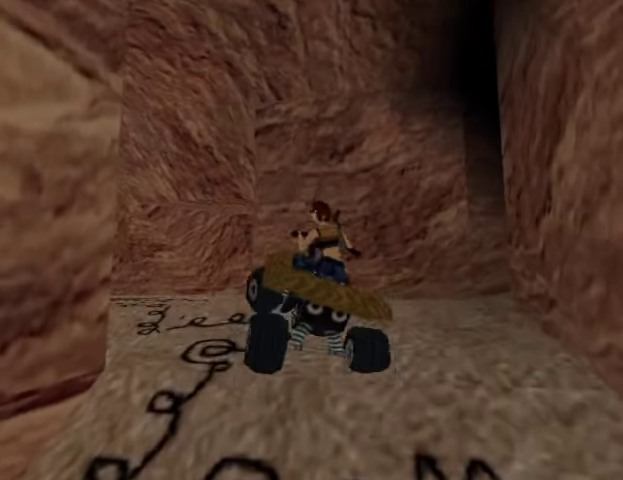
{"buttons": [], "events": [[133, "DPAD_LEFT", "up"], [233, "DPAD_LEFT", "down"], [500, "DPAD_LEFT", "up"]]}
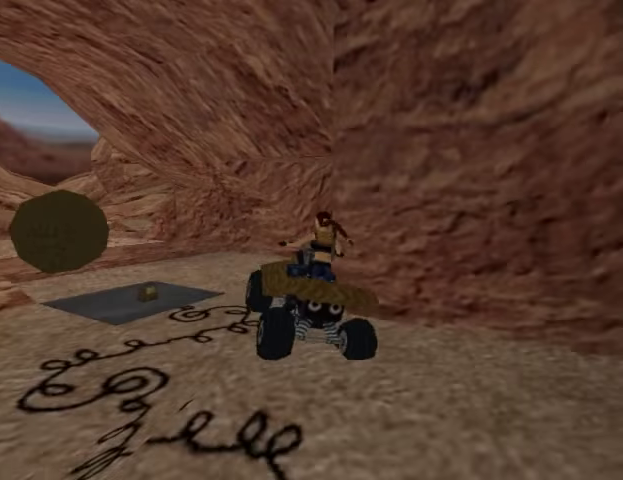
{"buttons": ["DPAD_LEFT"], "events": [[133, "DPAD_LEFT", "down"], [300, "DPAD_LEFT", "up"], [433, "DPAD_LEFT", "down"]]}
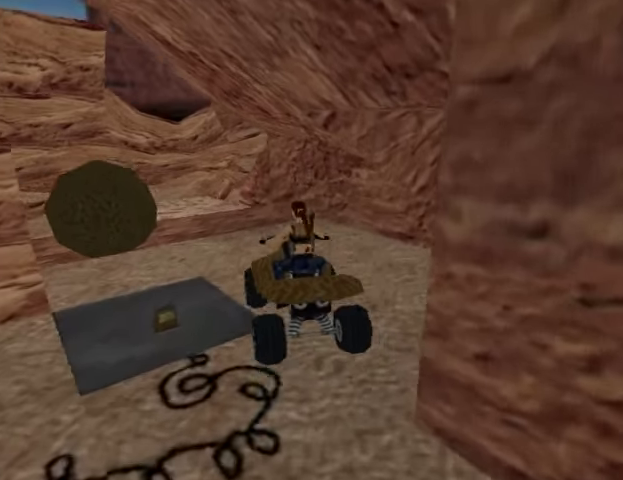
{"buttons": ["CROSS", "DPAD_LEFT"], "events": [[100, "DPAD_LEFT", "up"], [200, "CROSS", "down"], [267, "DPAD_LEFT", "down"]]}
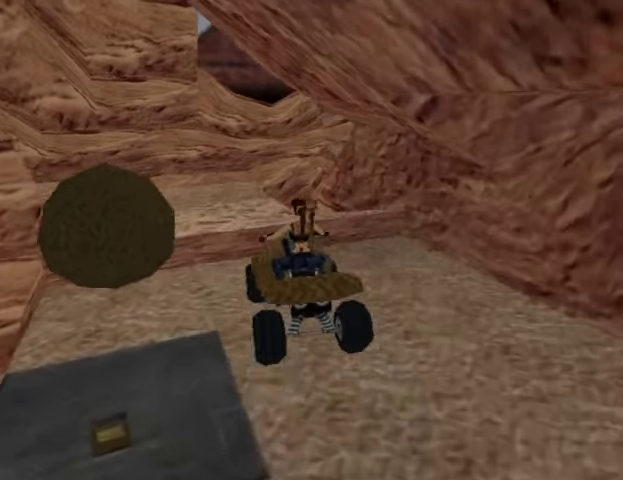
{"buttons": ["CROSS", "DPAD_LEFT"], "events": [[133, "DPAD_LEFT", "up"], [233, "DPAD_LEFT", "down"]]}
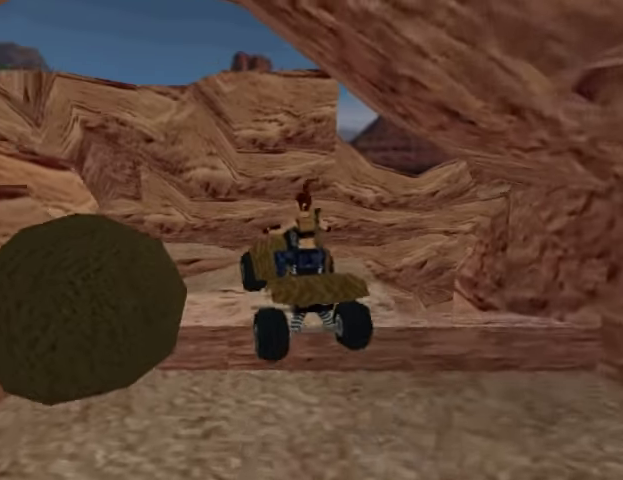
{"buttons": ["CROSS"], "events": [[33, "DPAD_LEFT", "up"], [400, "DPAD_LEFT", "down"], [500, "DPAD_LEFT", "up"]]}
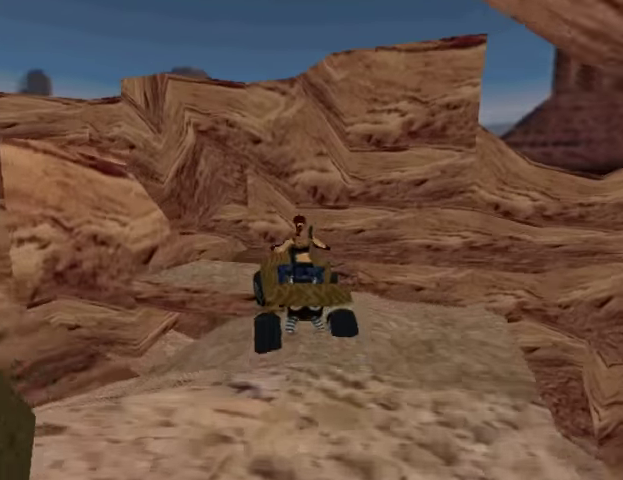
{"buttons": ["CROSS"], "events": []}
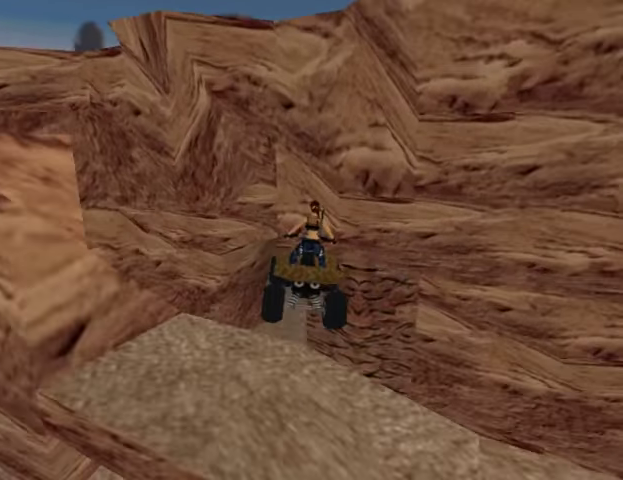
{"buttons": ["CROSS"], "events": []}
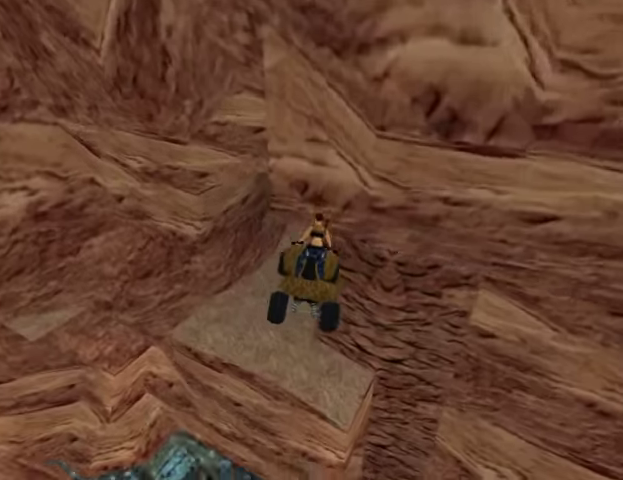
{"buttons": ["CROSS"], "events": [[67, "CROSS", "up"], [433, "CROSS", "down"]]}
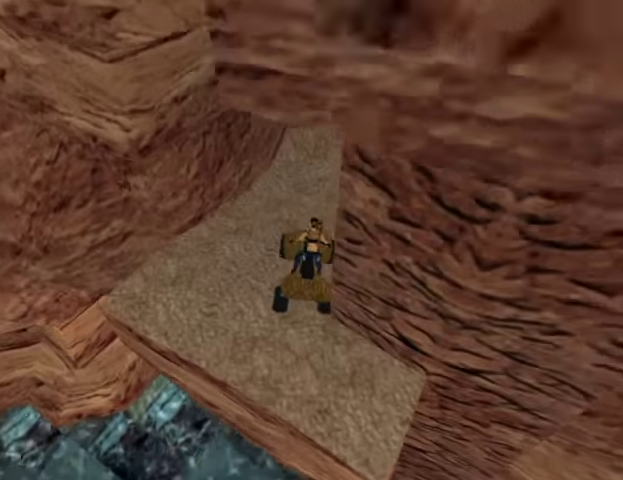
{"buttons": ["CROSS", "DPAD_RIGHT"], "events": [[200, "DPAD_RIGHT", "down"]]}
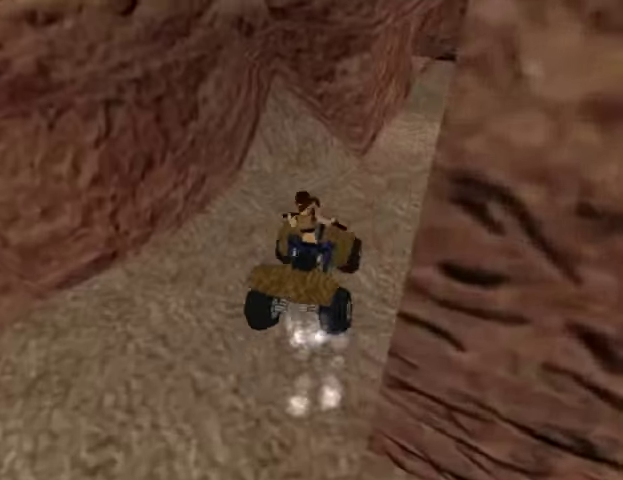
{"buttons": ["CROSS"], "events": [[67, "CROSS", "up"], [333, "CROSS", "down"], [400, "DPAD_RIGHT", "up"]]}
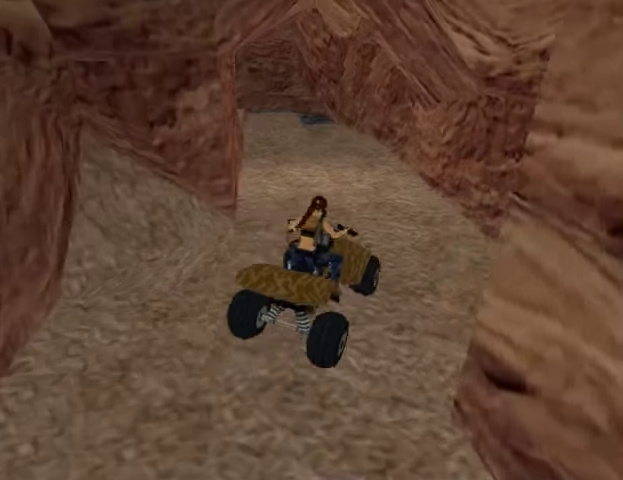
{"buttons": [], "events": [[133, "DPAD_LEFT", "down"], [233, "CROSS", "up"], [366, "DPAD_LEFT", "up"]]}
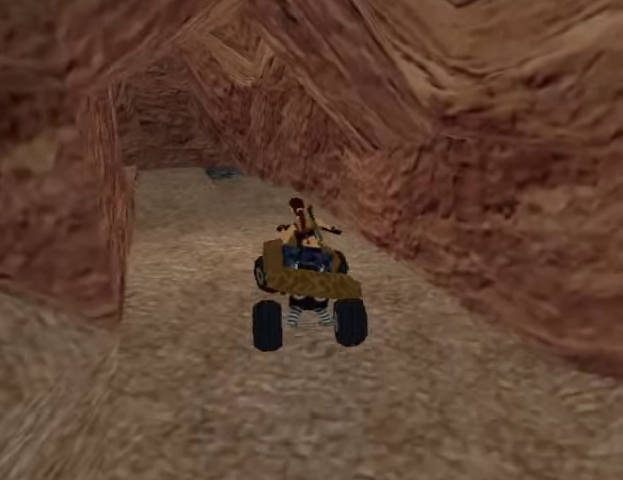
{"buttons": ["DPAD_LEFT"], "events": [[100, "DPAD_LEFT", "down"], [200, "DPAD_LEFT", "up"], [466, "DPAD_LEFT", "down"]]}
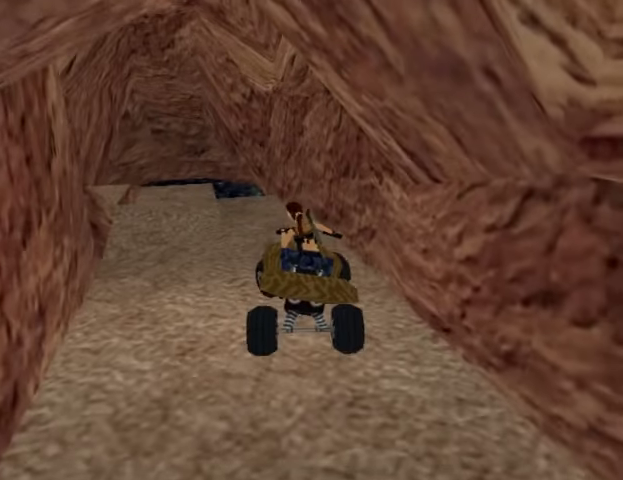
{"buttons": ["DPAD_LEFT"], "events": [[33, "DPAD_LEFT", "up"], [166, "DPAD_LEFT", "down"], [266, "DPAD_LEFT", "up"], [433, "DPAD_LEFT", "down"]]}
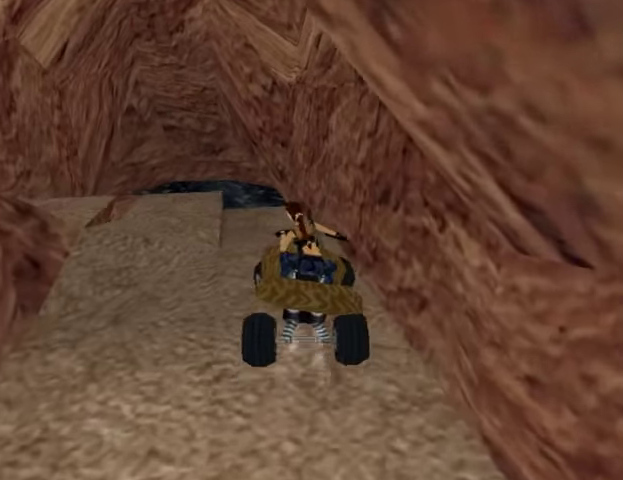
{"buttons": ["DPAD_LEFT"], "events": [[100, "DPAD_LEFT", "up"], [466, "DPAD_LEFT", "down"]]}